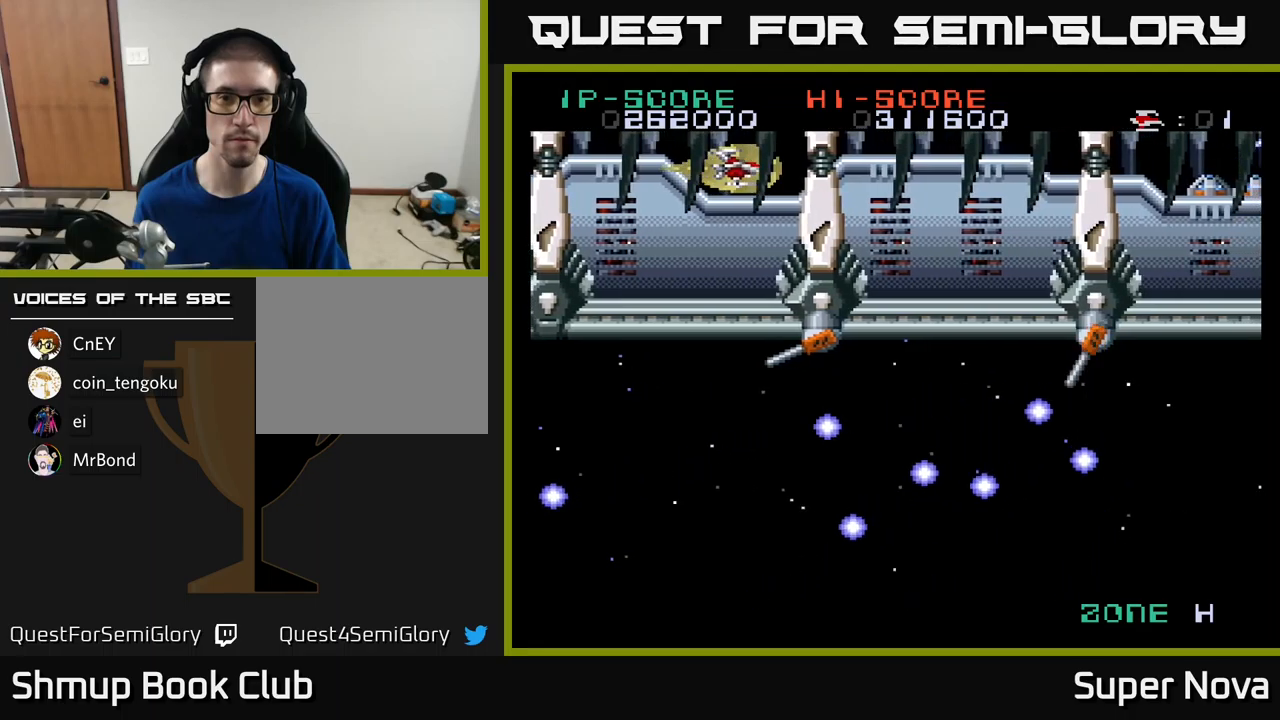
Gameplay with a controller (Xbox layout); each line is a JSON object with the inputs held at the frame after it. "events" lists button and stick changes between this image and that frame as [ms after this image, input, new state], when the widget could be followed in between.
{"buttons": ["X"], "left_stick": "center", "right_stick": "center", "events": [[200, "DPAD_LEFT", "down"], [250, "DPAD_LEFT", "up"], [317, "X", "down"]]}
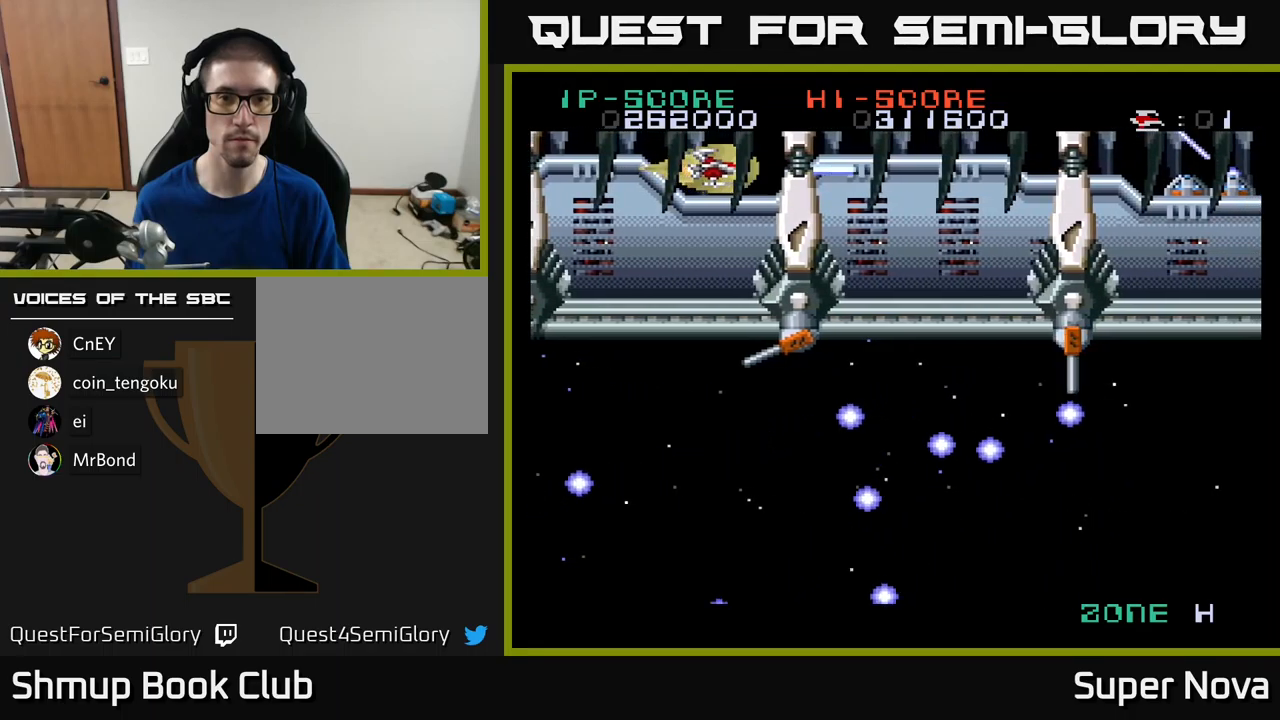
{"buttons": ["X"], "left_stick": "center", "right_stick": "center", "events": [[317, "DPAD_LEFT", "down"], [367, "DPAD_LEFT", "up"]]}
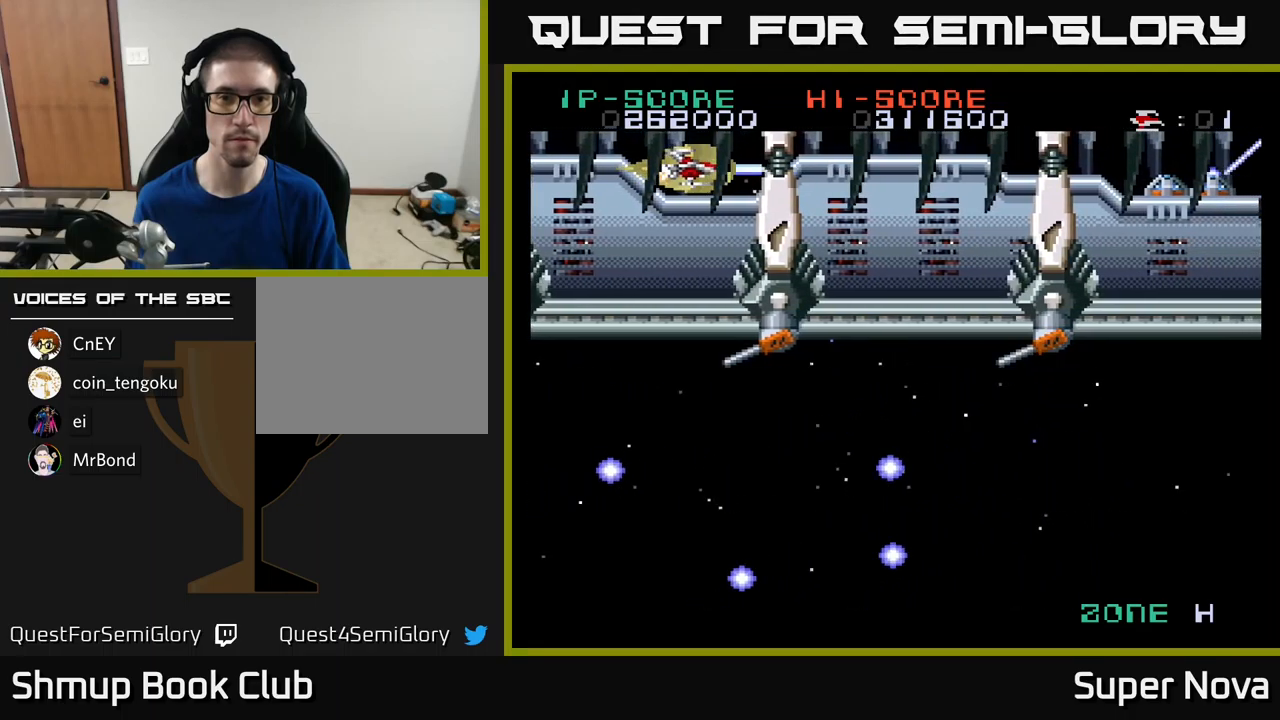
{"buttons": ["X"], "left_stick": "center", "right_stick": "center", "events": []}
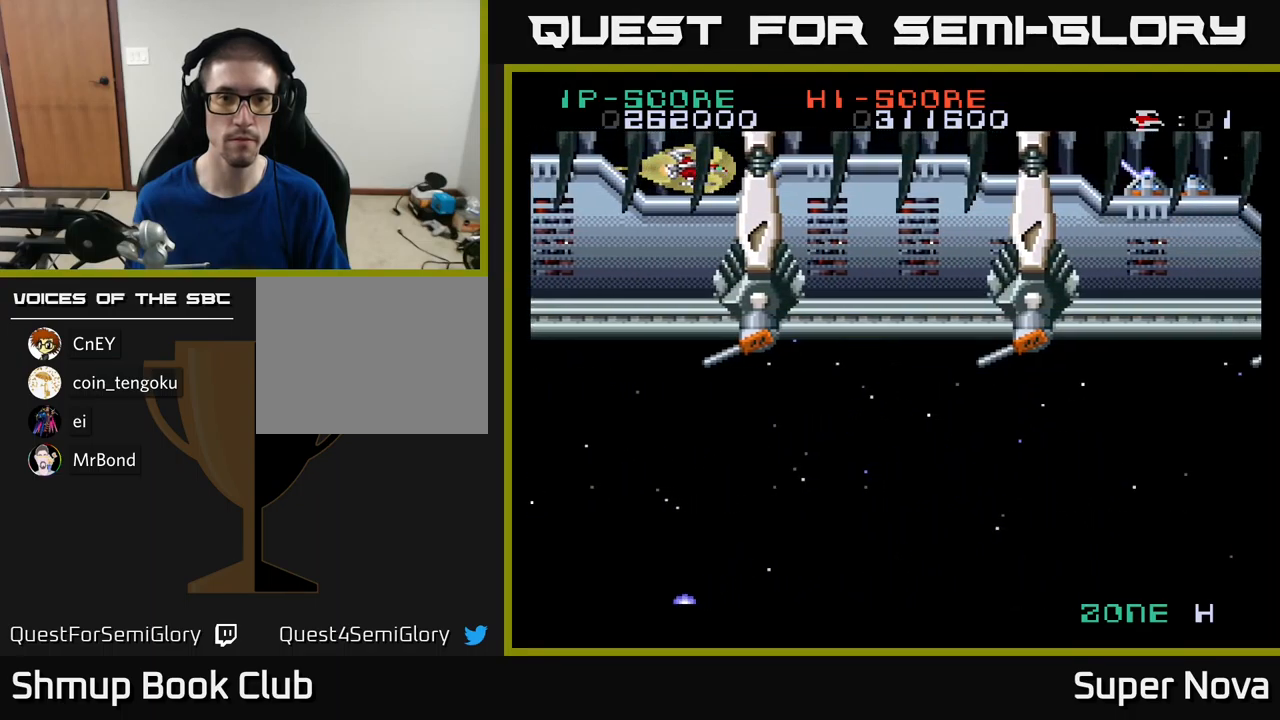
{"buttons": ["X"], "left_stick": "center", "right_stick": "center", "events": [[117, "DPAD_LEFT", "down"], [150, "DPAD_LEFT", "up"]]}
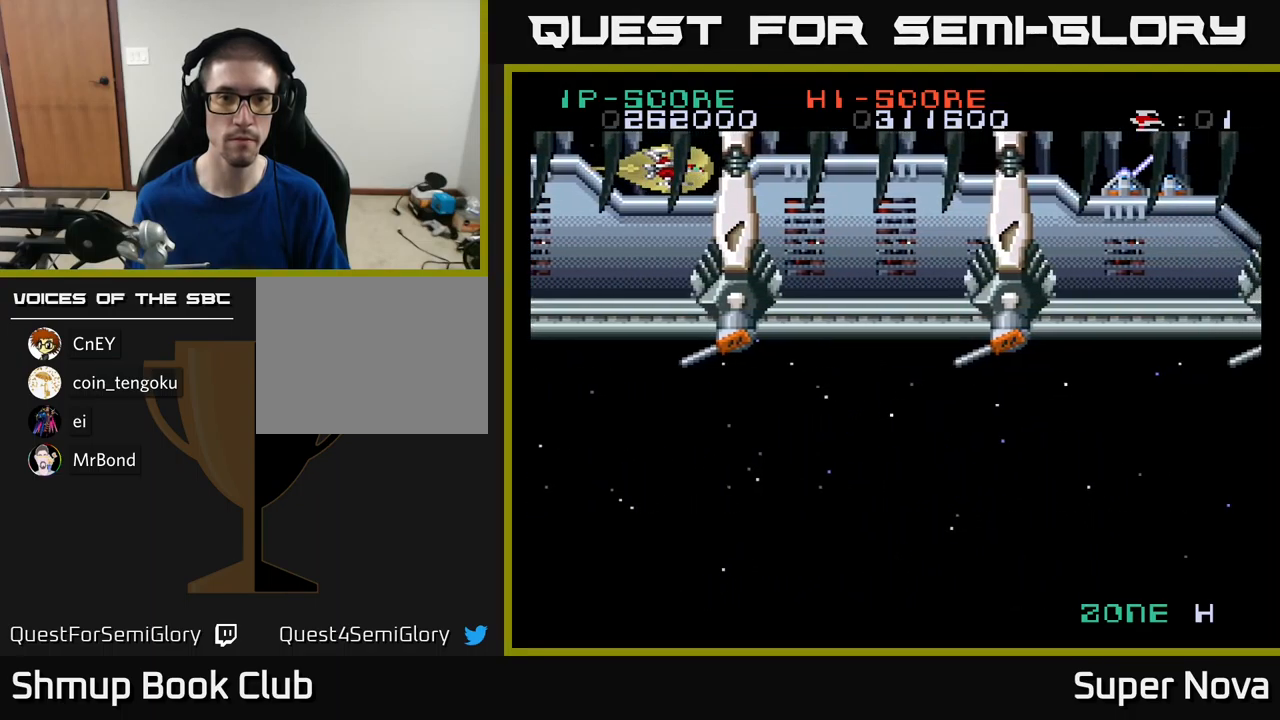
{"buttons": ["X"], "left_stick": "center", "right_stick": "center", "events": [[217, "DPAD_LEFT", "down"], [283, "DPAD_LEFT", "up"]]}
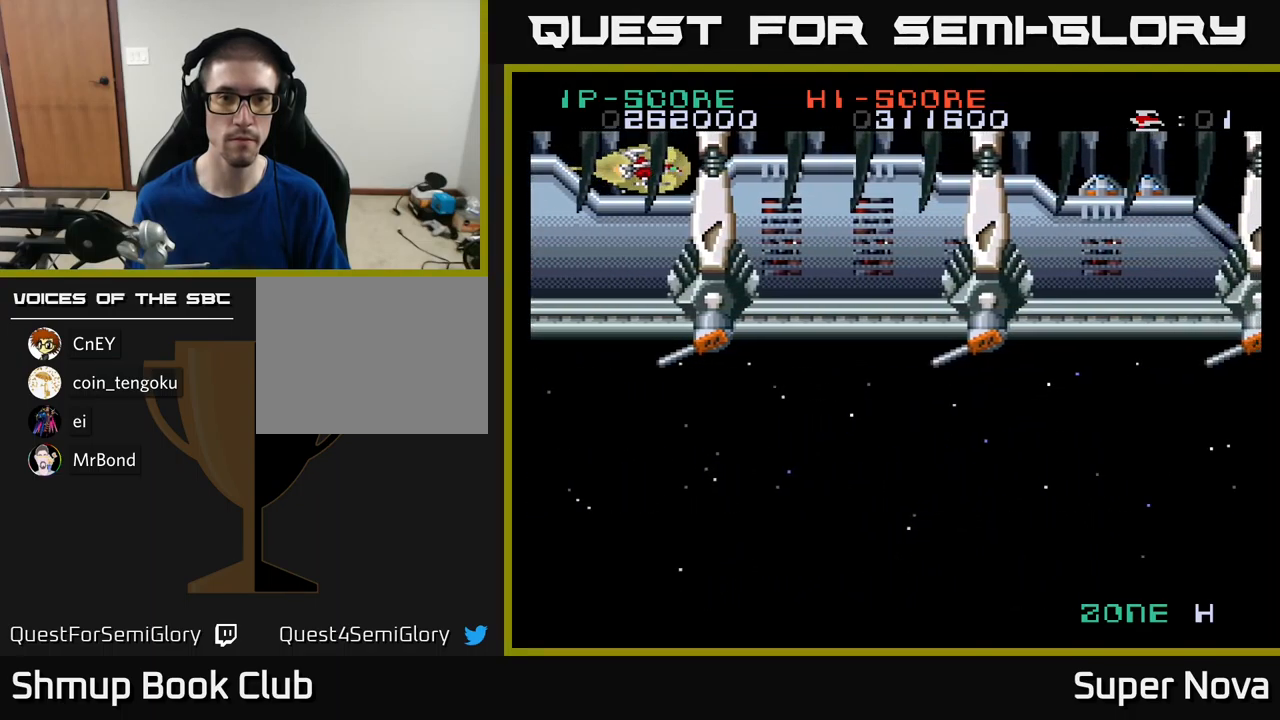
{"buttons": ["X"], "left_stick": "center", "right_stick": "center", "events": [[317, "DPAD_LEFT", "down"], [367, "DPAD_LEFT", "up"]]}
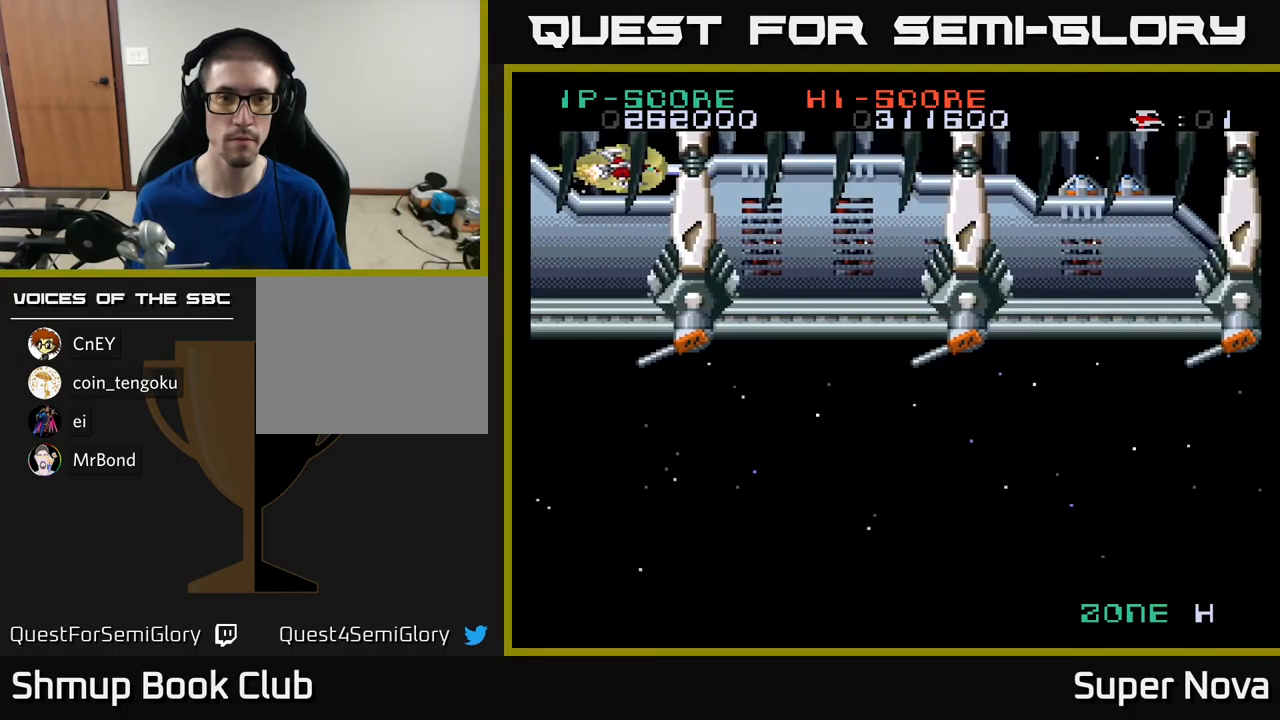
{"buttons": ["X"], "left_stick": "center", "right_stick": "center", "events": [[250, "DPAD_LEFT", "down"], [300, "DPAD_LEFT", "up"]]}
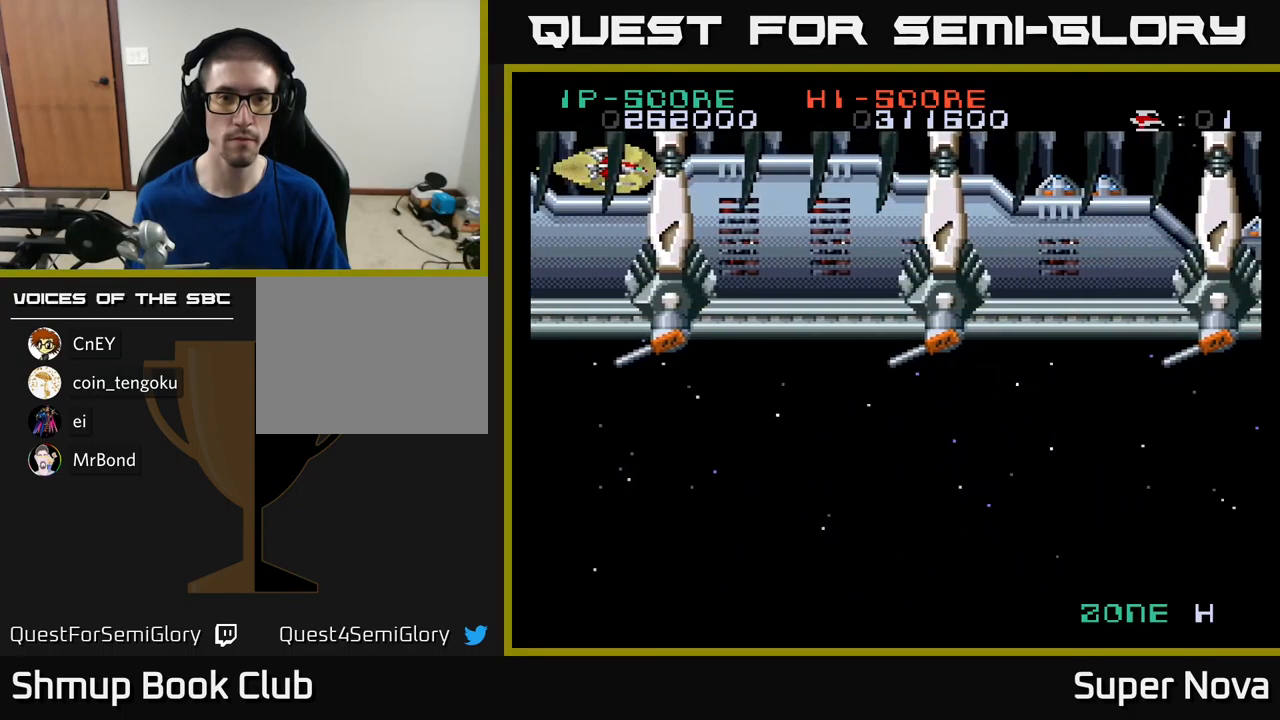
{"buttons": ["X"], "left_stick": "center", "right_stick": "center", "events": [[183, "DPAD_LEFT", "down"], [300, "DPAD_LEFT", "up"]]}
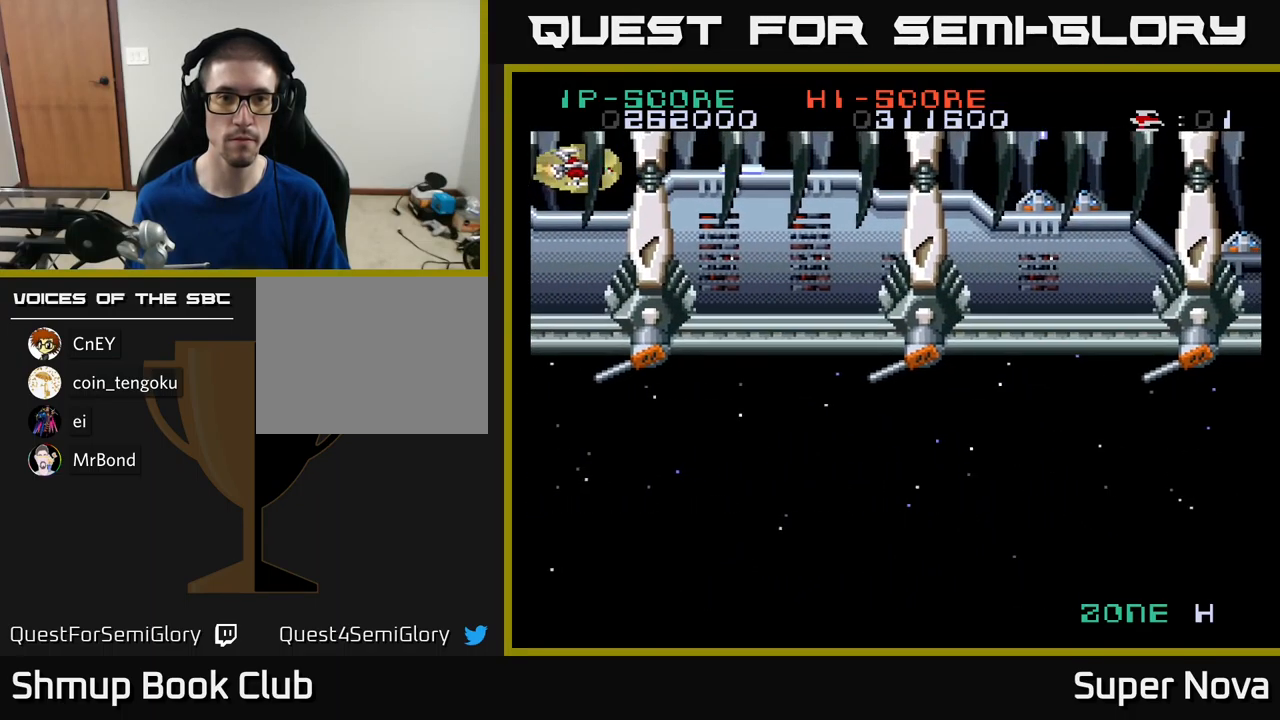
{"buttons": ["X"], "left_stick": "center", "right_stick": "center", "events": [[283, "DPAD_DOWN", "down"], [333, "DPAD_DOWN", "up"]]}
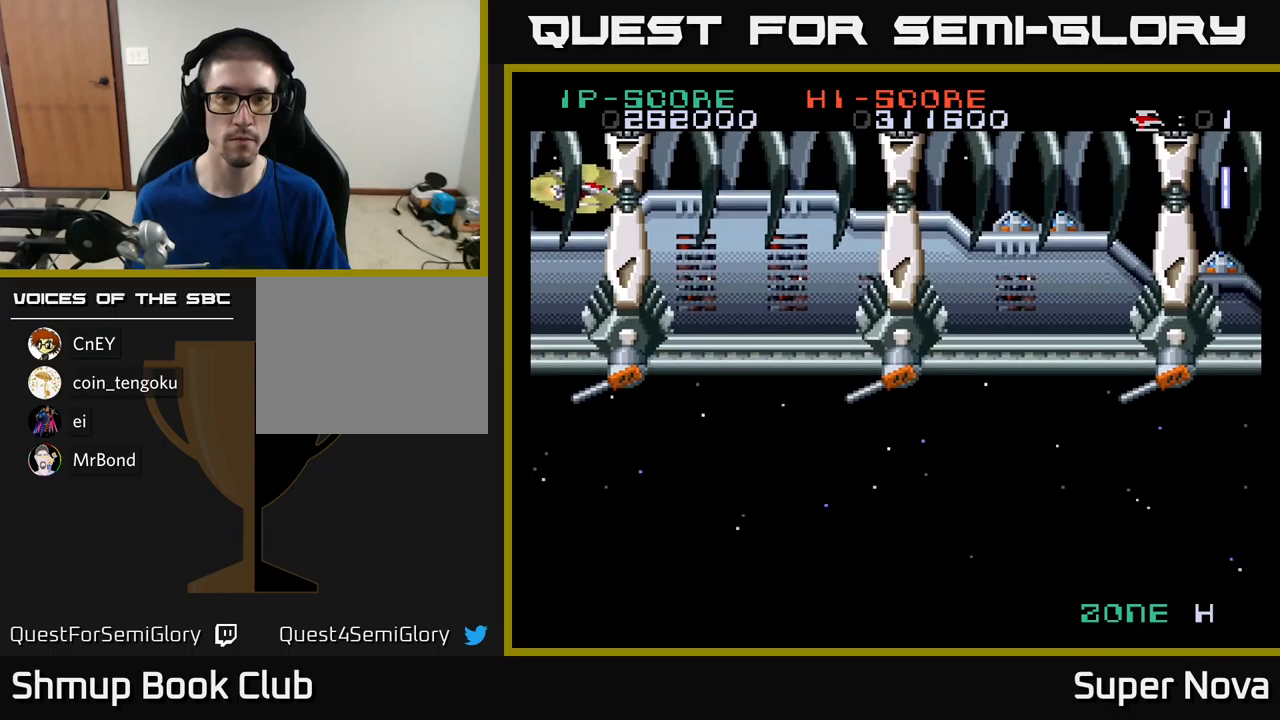
{"buttons": ["X"], "left_stick": "center", "right_stick": "center", "events": []}
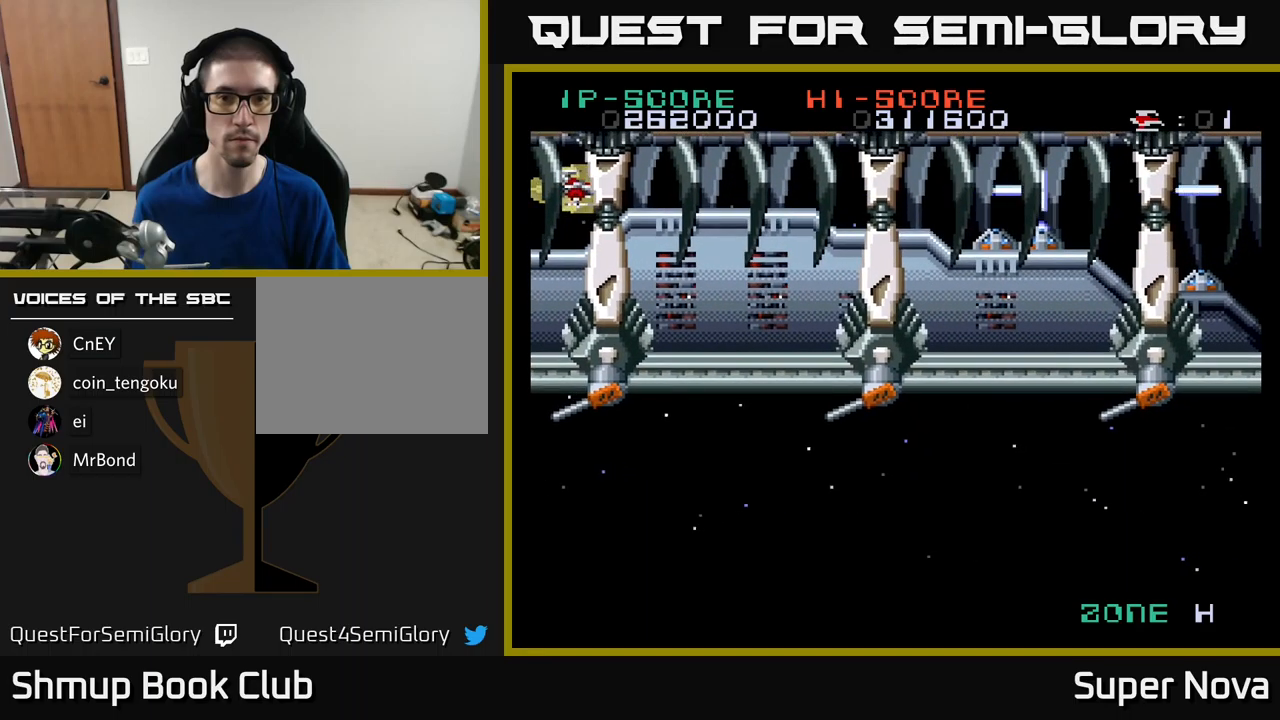
{"buttons": ["DPAD_DOWN"], "left_stick": "center", "right_stick": "center", "events": [[134, "DPAD_RIGHT", "down"], [267, "DPAD_RIGHT", "up"], [417, "X", "up"], [484, "DPAD_DOWN", "down"]]}
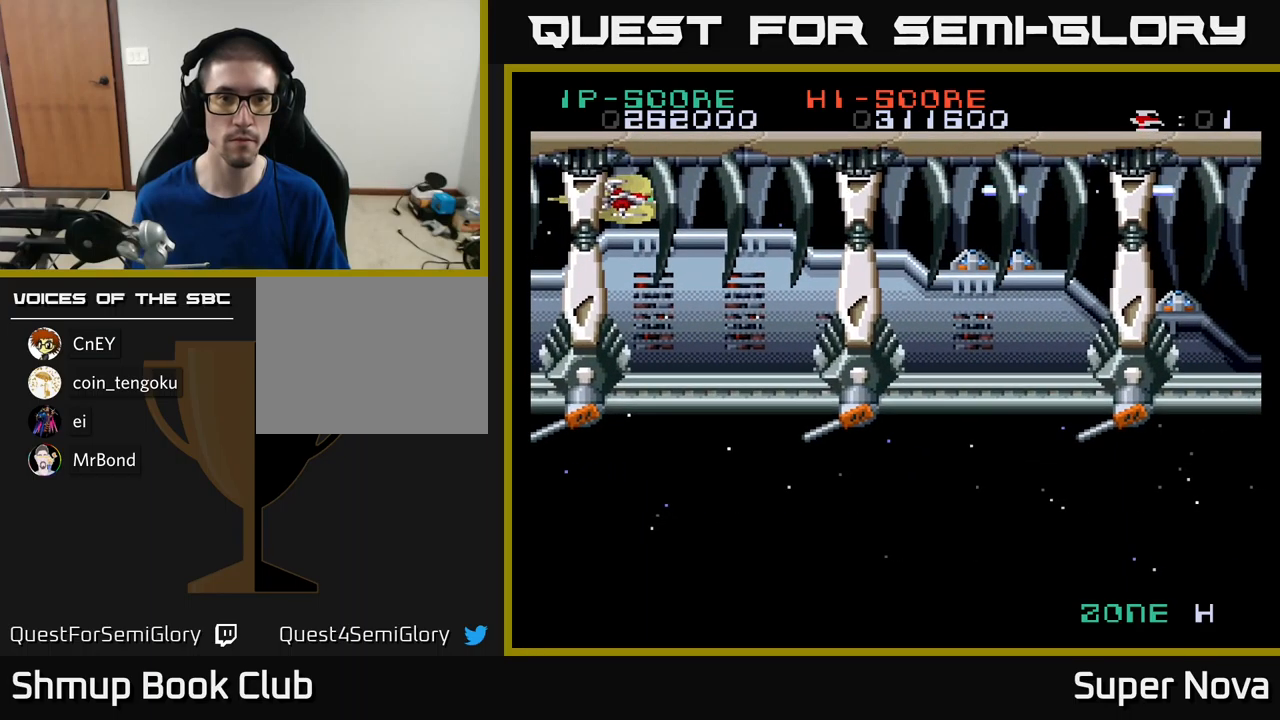
{"buttons": [], "left_stick": "center", "right_stick": "center", "events": [[17, "DPAD_DOWN", "up"], [250, "DPAD_DOWN", "down"], [317, "DPAD_DOWN", "up"]]}
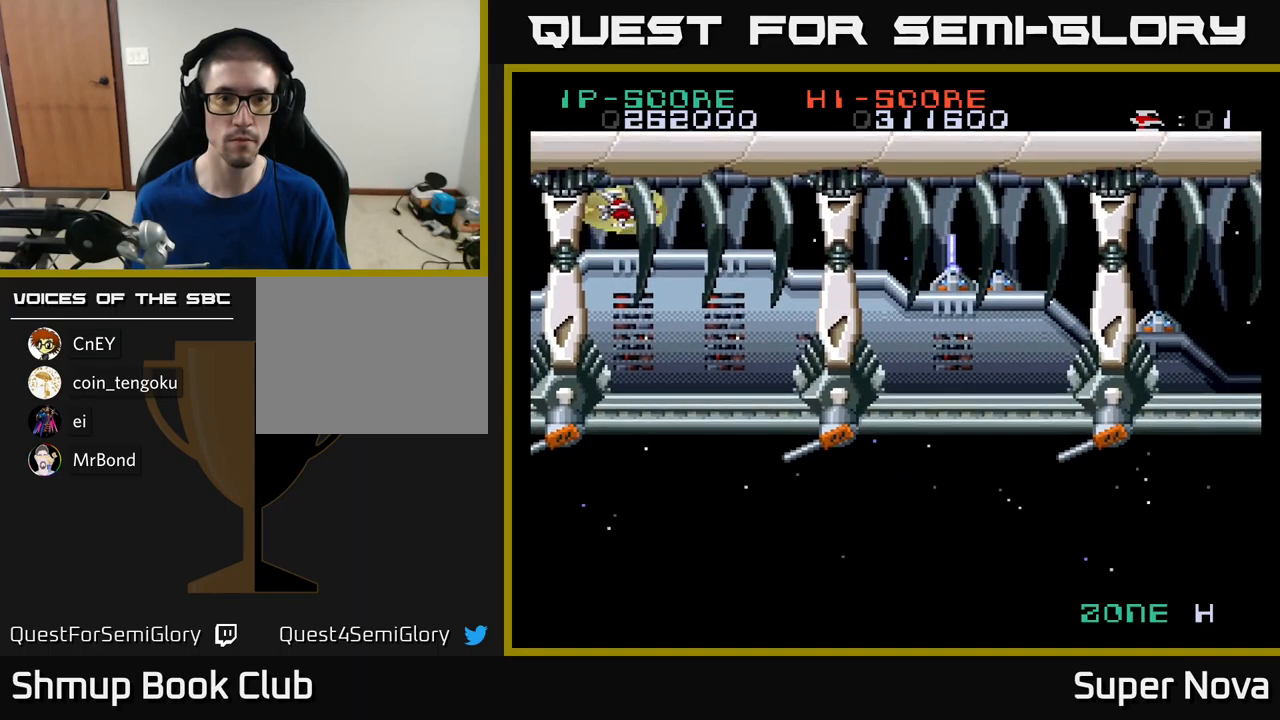
{"buttons": [], "left_stick": "center", "right_stick": "center", "events": [[34, "DPAD_DOWN", "down"], [84, "DPAD_DOWN", "up"]]}
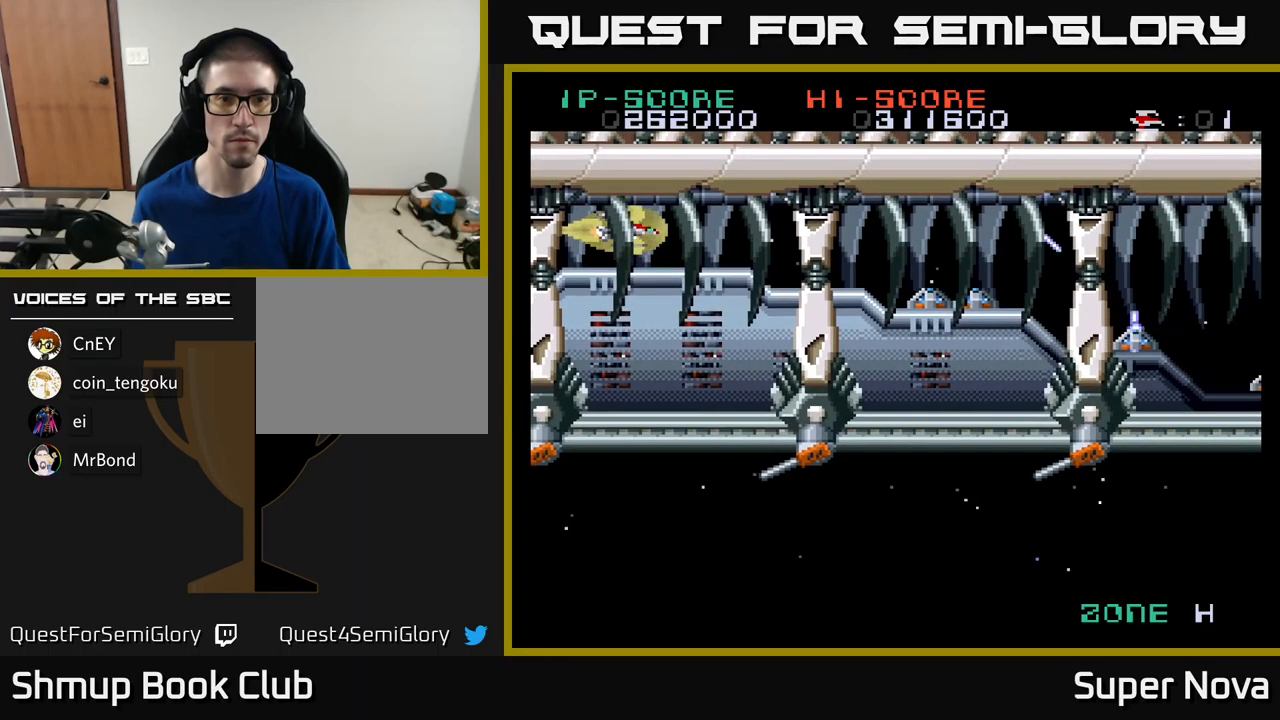
{"buttons": [], "left_stick": "center", "right_stick": "center", "events": [[67, "DPAD_DOWN", "down"], [134, "DPAD_DOWN", "up"], [350, "DPAD_DOWN", "down"], [384, "DPAD_DOWN", "up"]]}
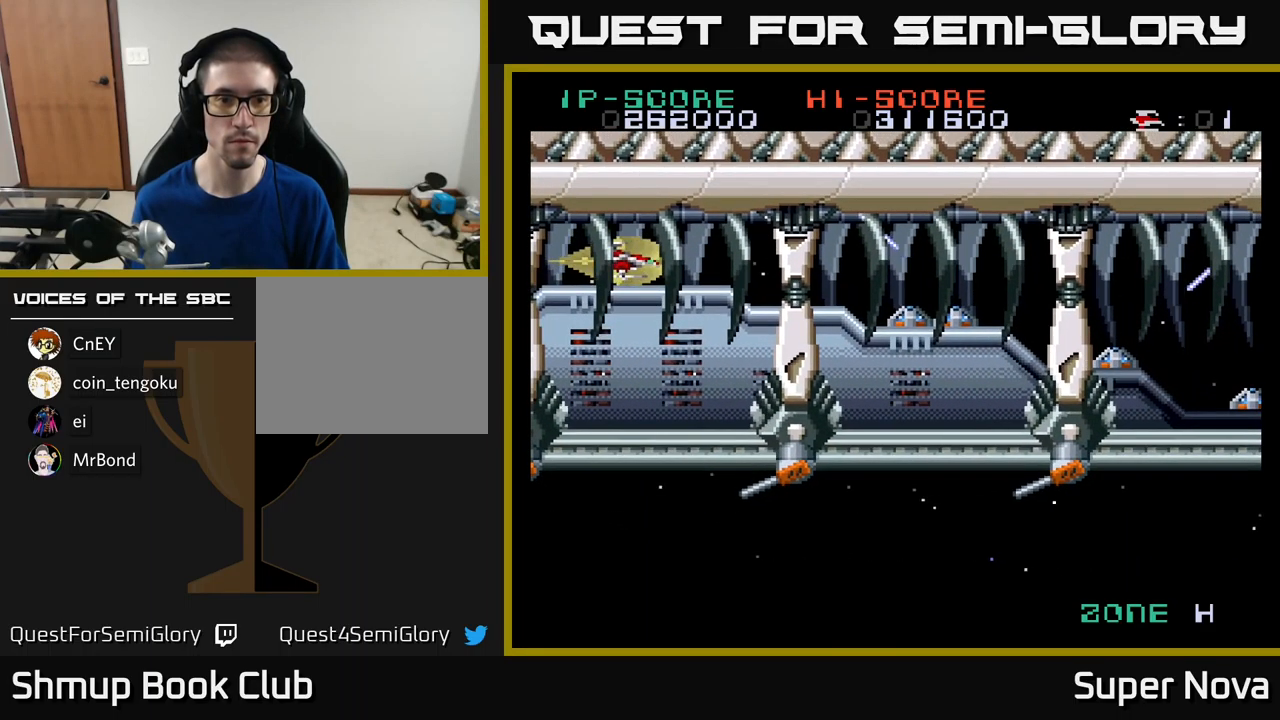
{"buttons": ["X", "DPAD_RIGHT"], "left_stick": "center", "right_stick": "center", "events": [[134, "DPAD_RIGHT", "down"], [134, "X", "down"]]}
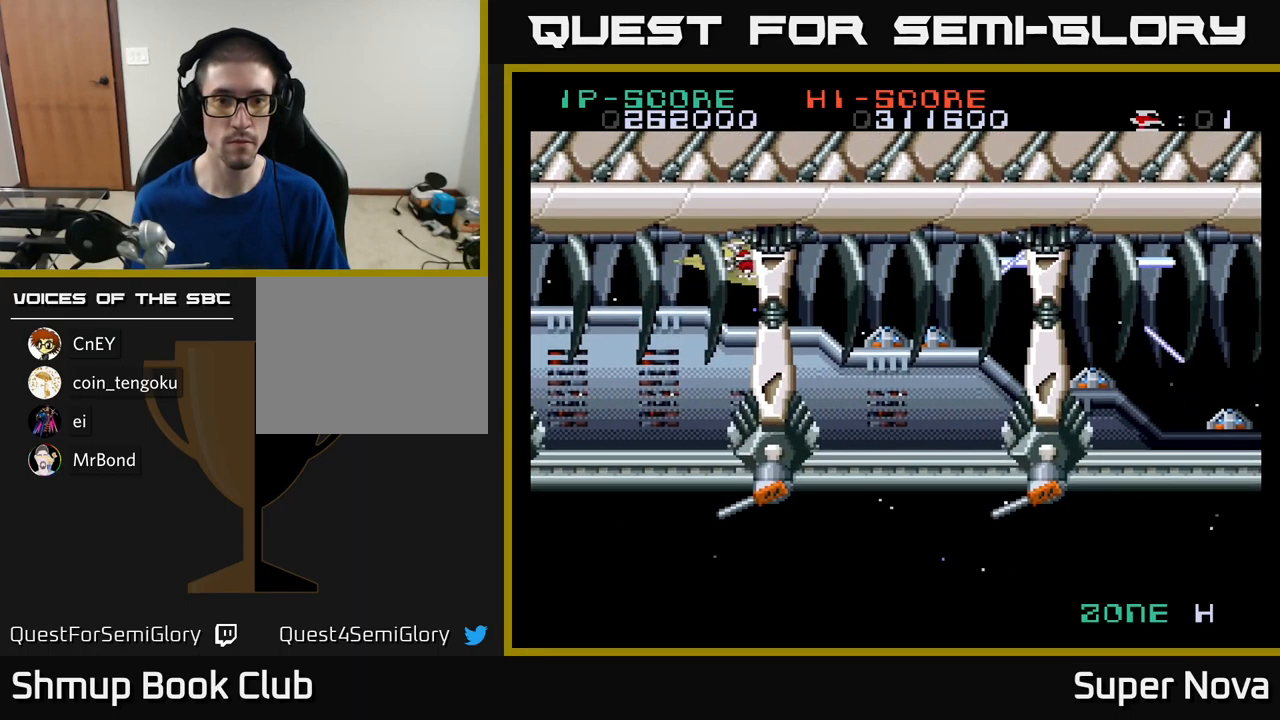
{"buttons": ["A", "X"], "left_stick": "center", "right_stick": "center", "events": [[34, "DPAD_DOWN", "down"], [67, "A", "down"], [67, "DPAD_RIGHT", "up"], [100, "DPAD_DOWN", "up"], [400, "DPAD_DOWN", "down"], [450, "DPAD_DOWN", "up"]]}
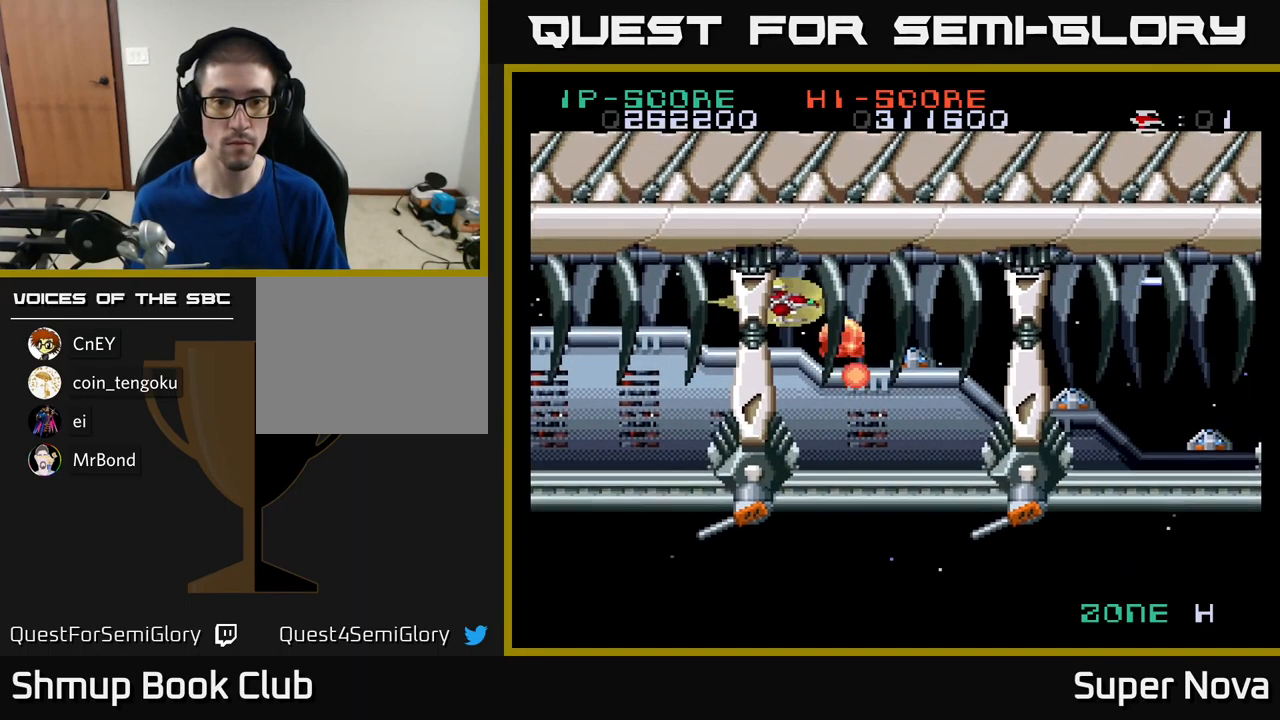
{"buttons": ["A", "X"], "left_stick": "center", "right_stick": "center", "events": [[217, "DPAD_DOWN", "down"], [284, "DPAD_DOWN", "up"]]}
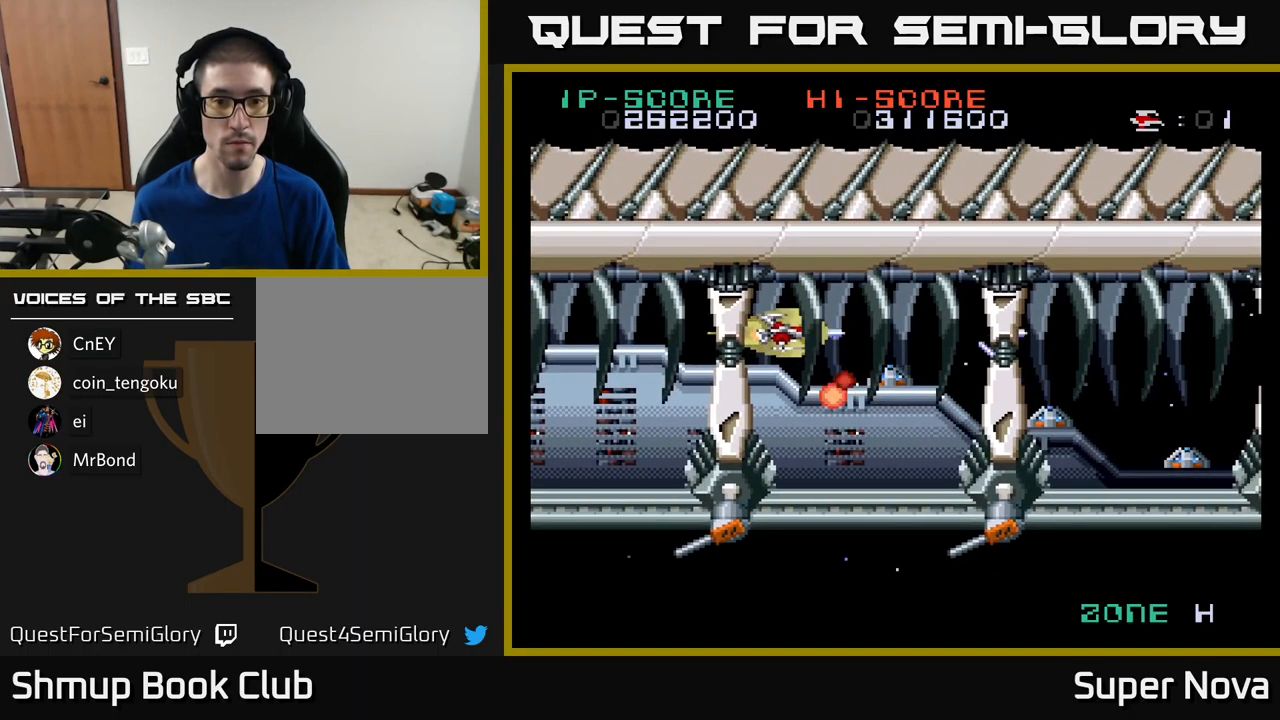
{"buttons": ["A", "X"], "left_stick": "center", "right_stick": "center", "events": [[250, "DPAD_DOWN", "down"], [317, "DPAD_DOWN", "up"]]}
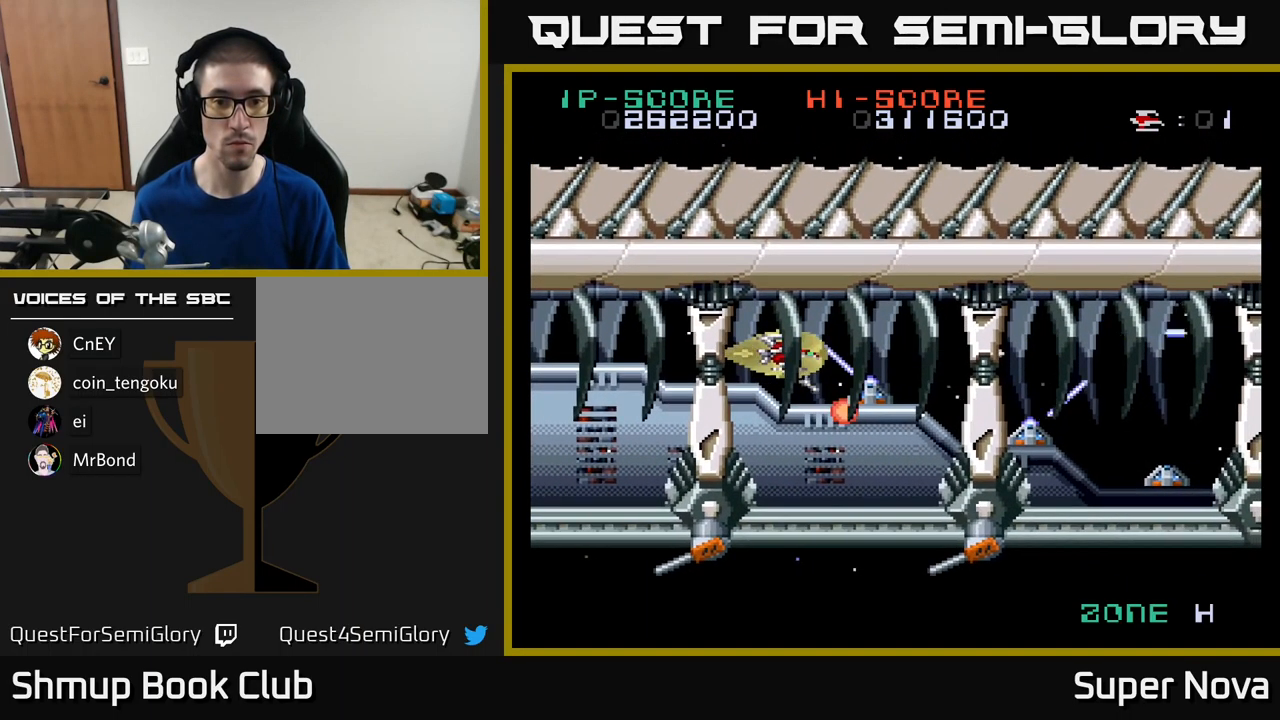
{"buttons": ["A", "X"], "left_stick": "center", "right_stick": "center", "events": [[217, "DPAD_DOWN", "down"], [284, "DPAD_DOWN", "up"]]}
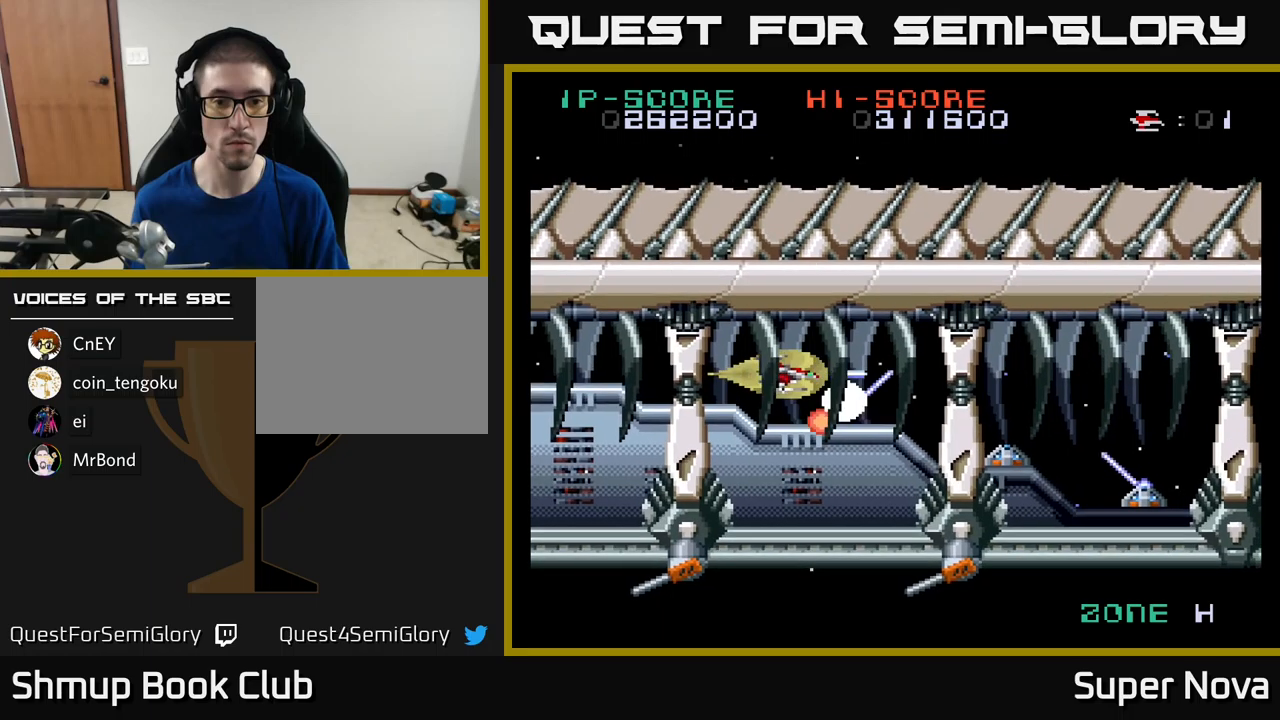
{"buttons": ["X", "DPAD_DOWN", "DPAD_RIGHT"], "left_stick": "center", "right_stick": "center", "events": [[350, "A", "up"], [433, "DPAD_DOWN", "down"], [500, "DPAD_RIGHT", "down"]]}
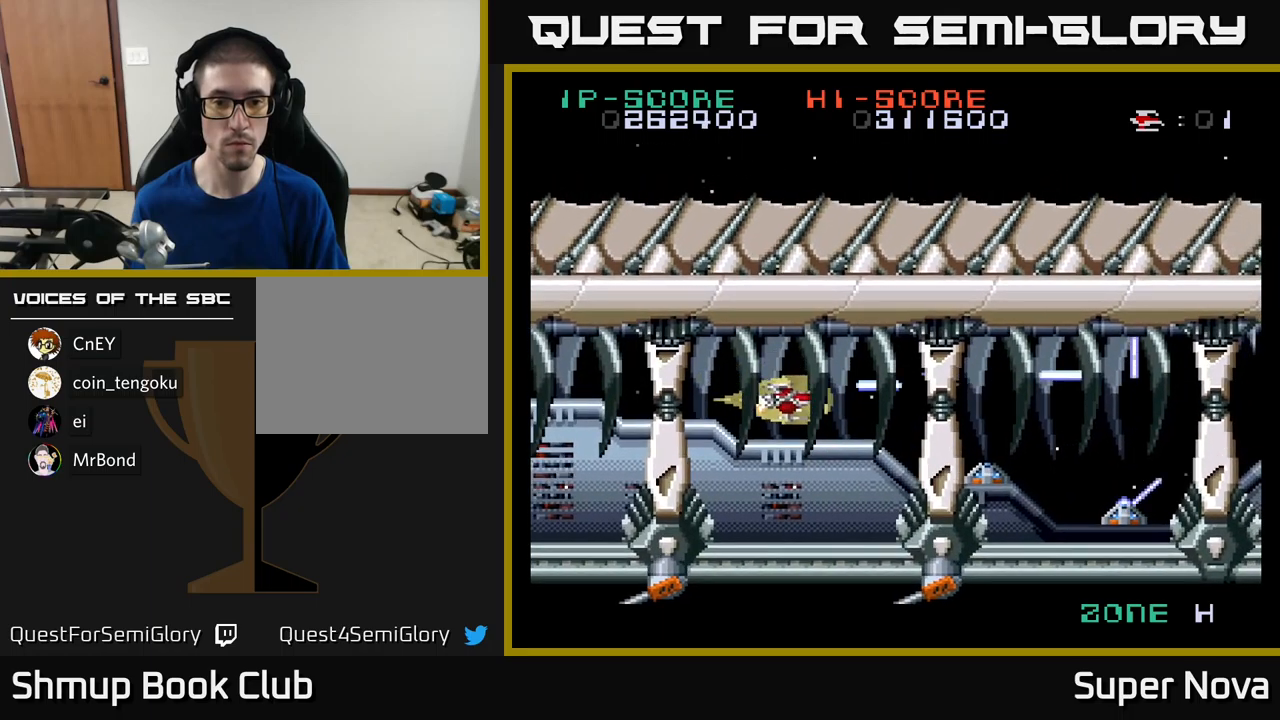
{"buttons": ["A", "X", "DPAD_LEFT"], "left_stick": "center", "right_stick": "center", "events": [[16, "DPAD_DOWN", "up"], [266, "A", "down"], [283, "DPAD_RIGHT", "up"], [400, "DPAD_LEFT", "down"]]}
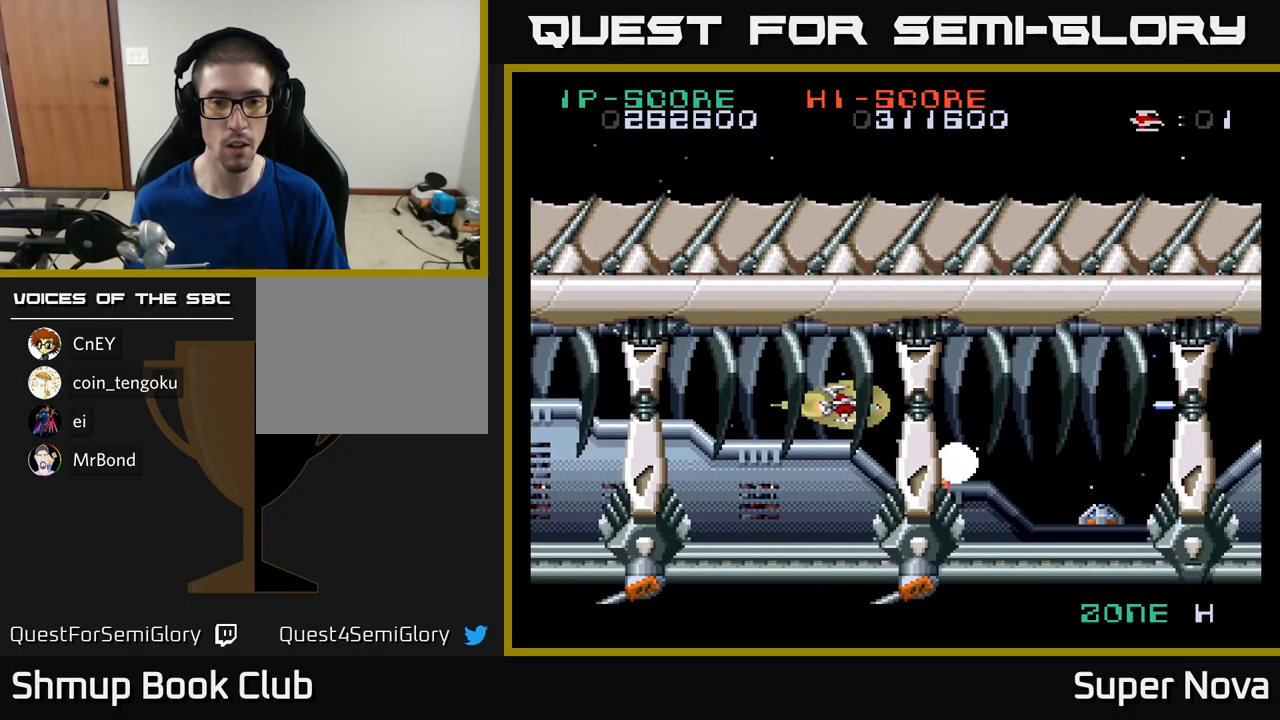
{"buttons": ["X", "DPAD_RIGHT"], "left_stick": "center", "right_stick": "center", "events": [[116, "A", "up"], [166, "DPAD_LEFT", "up"], [366, "DPAD_RIGHT", "down"]]}
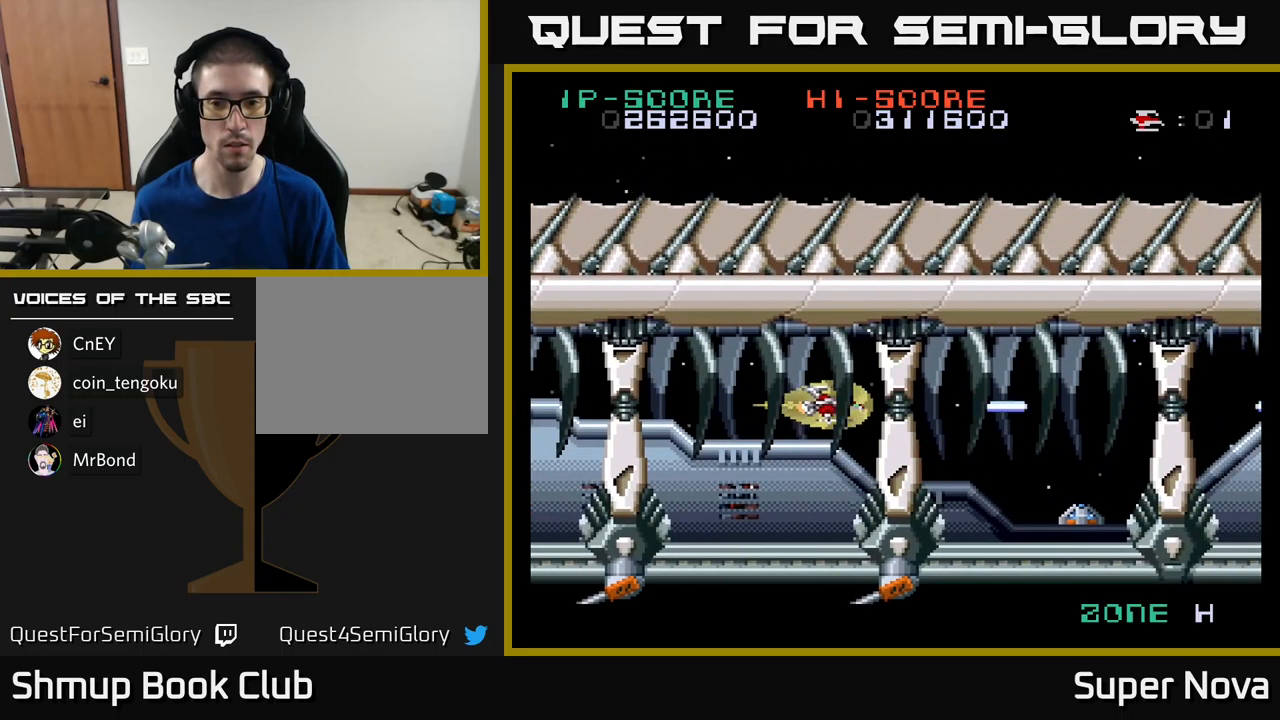
{"buttons": ["A", "X", "DPAD_LEFT"], "left_stick": "center", "right_stick": "center", "events": [[266, "A", "down"], [283, "DPAD_RIGHT", "up"], [300, "DPAD_LEFT", "down"]]}
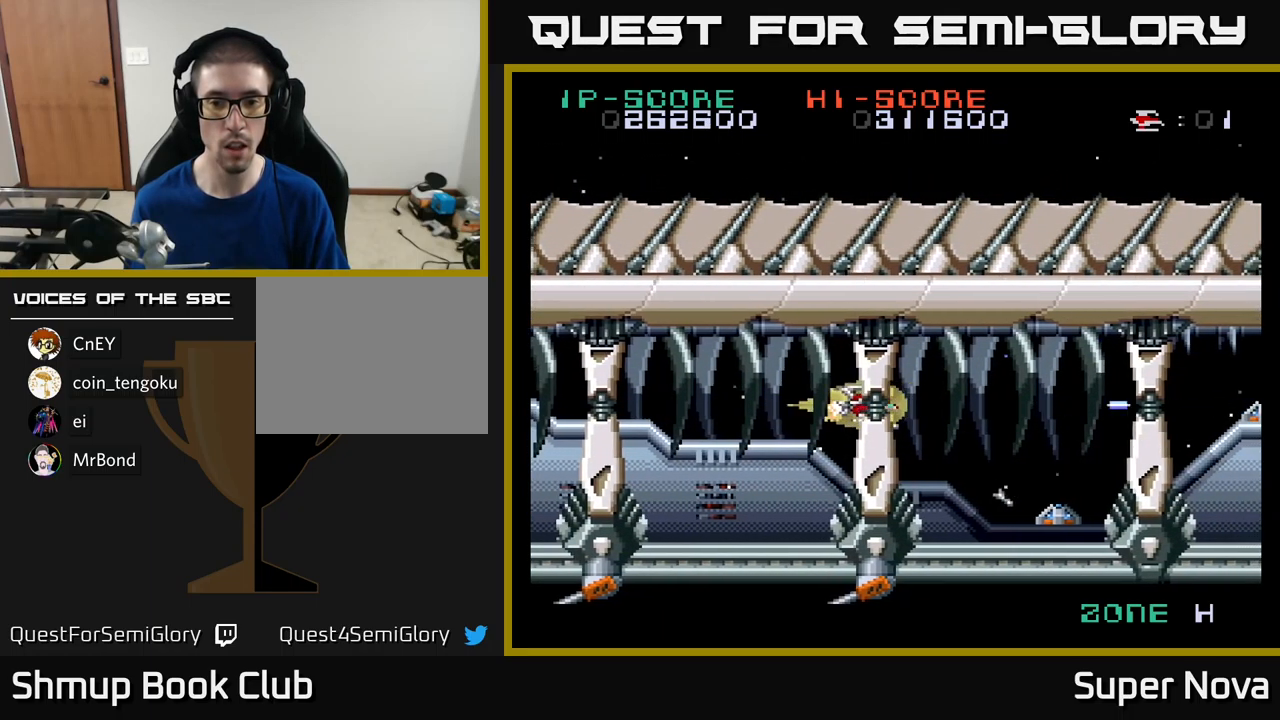
{"buttons": ["X"], "left_stick": "center", "right_stick": "center", "events": [[33, "A", "up"], [216, "DPAD_LEFT", "up"]]}
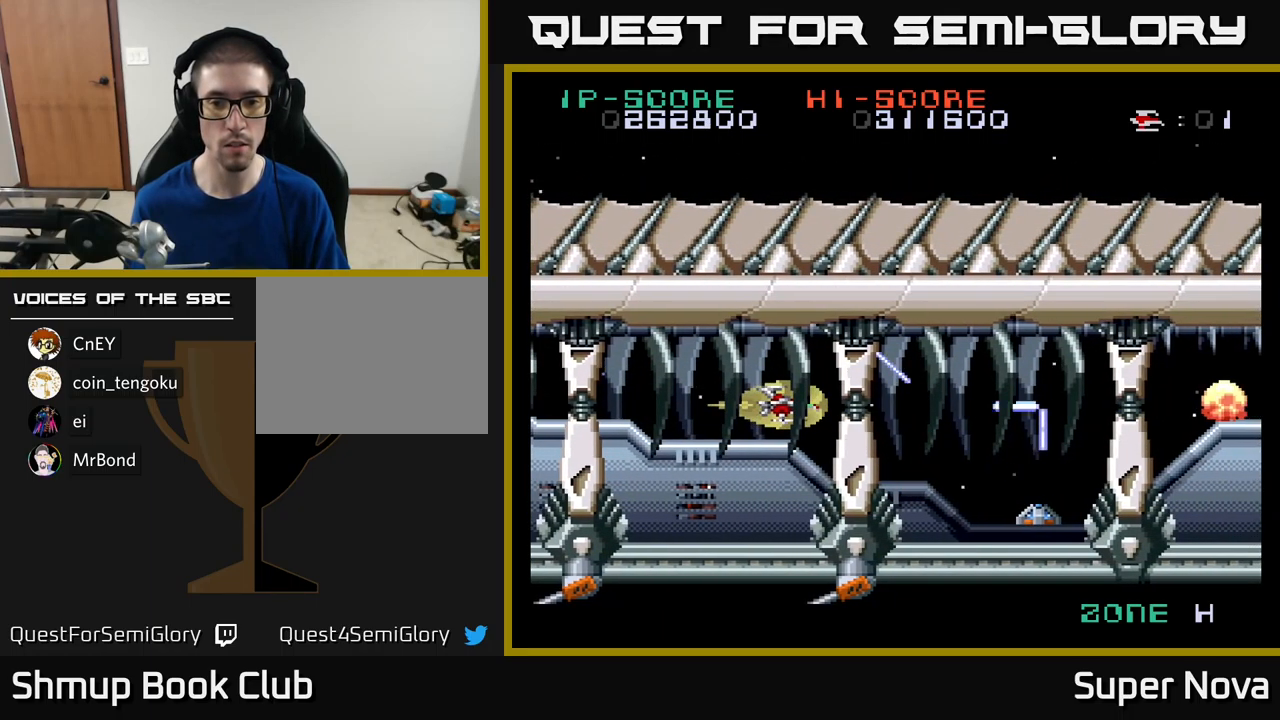
{"buttons": ["A", "X", "DPAD_RIGHT"], "left_stick": "center", "right_stick": "center", "events": [[50, "DPAD_RIGHT", "down"], [400, "A", "down"]]}
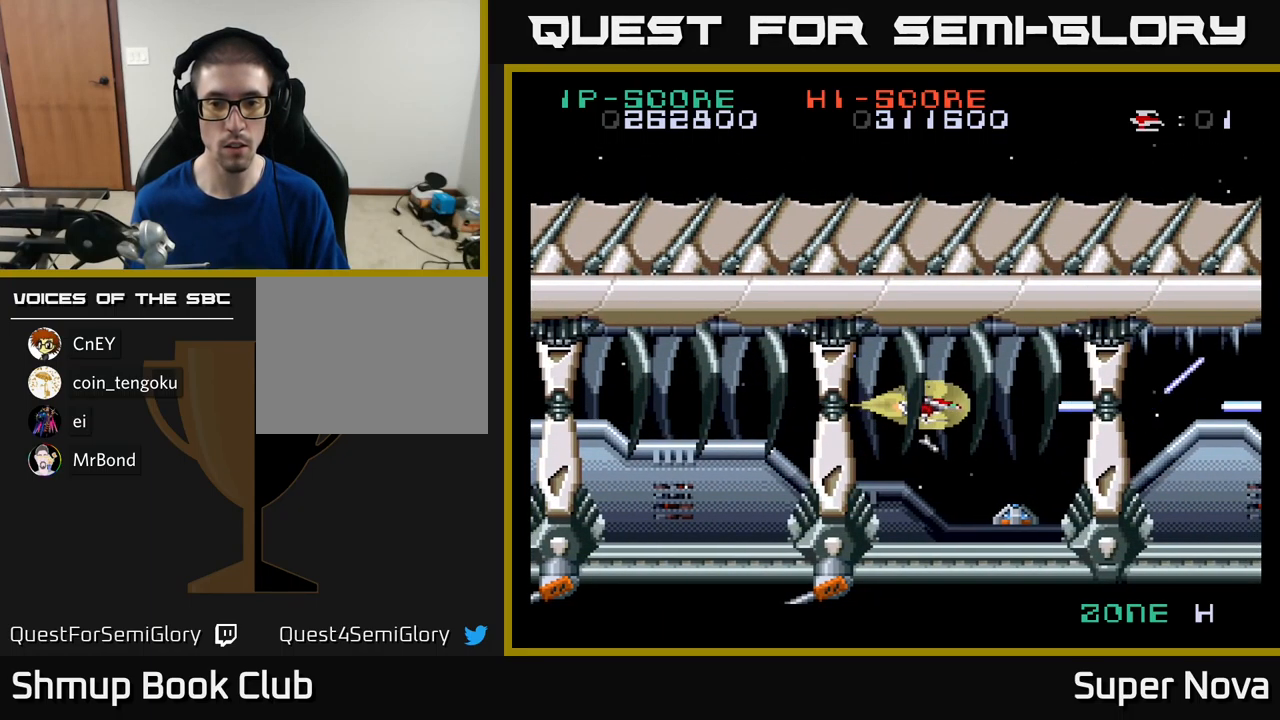
{"buttons": [], "left_stick": "center", "right_stick": "center", "events": [[100, "DPAD_RIGHT", "up"], [116, "DPAD_LEFT", "down"], [233, "A", "up"], [300, "DPAD_LEFT", "up"], [383, "X", "up"]]}
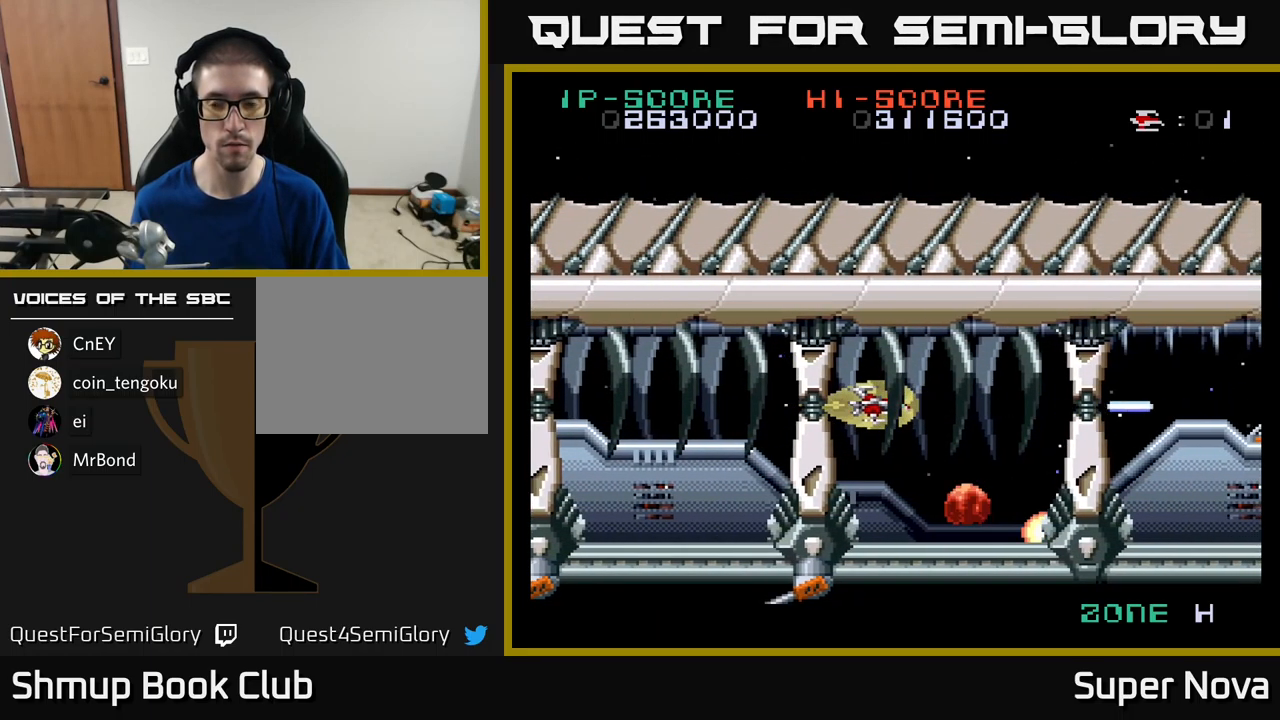
{"buttons": ["X"], "left_stick": "center", "right_stick": "center", "events": [[150, "DPAD_RIGHT", "down"], [166, "X", "down"], [400, "DPAD_RIGHT", "up"]]}
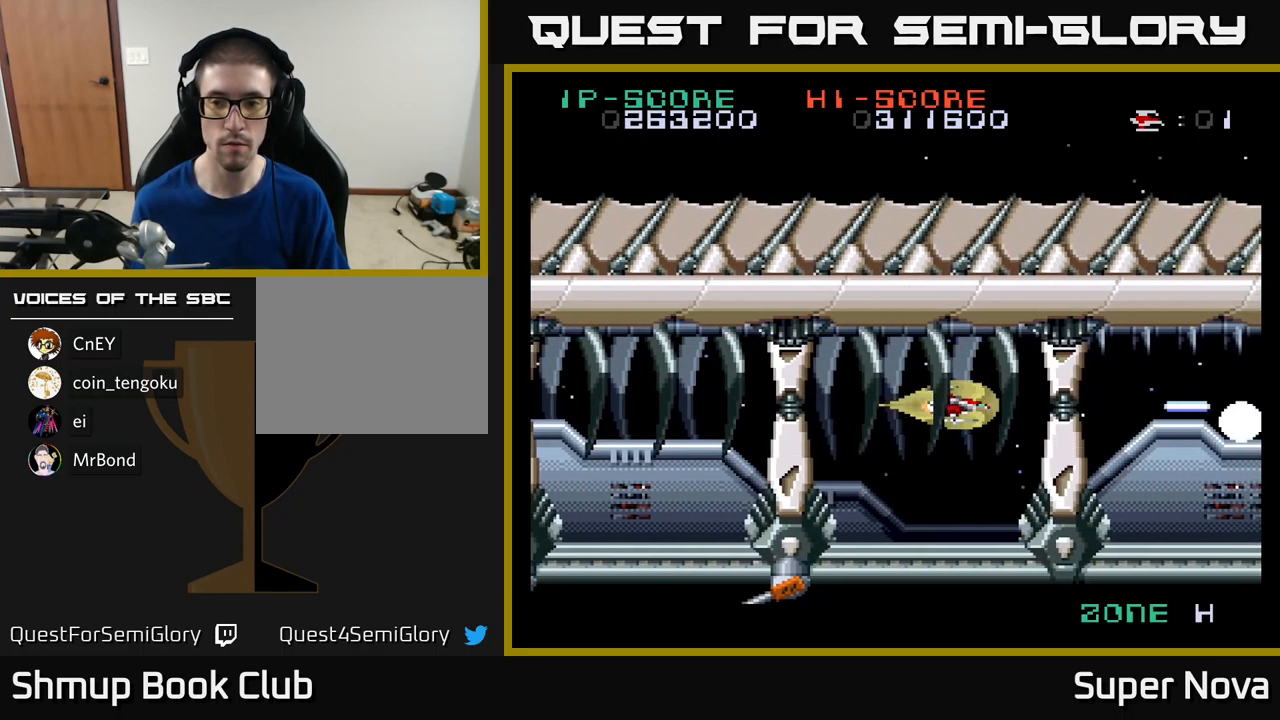
{"buttons": ["X"], "left_stick": "center", "right_stick": "center", "events": []}
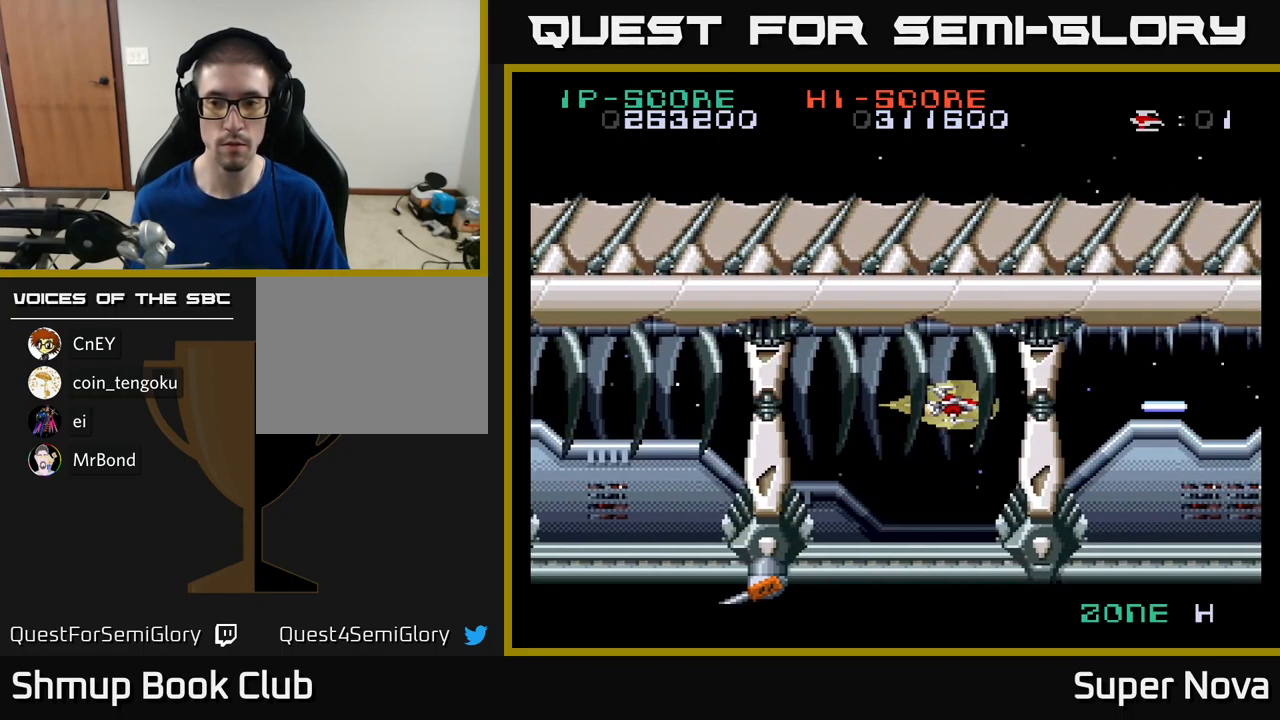
{"buttons": [], "left_stick": "center", "right_stick": "center", "events": [[116, "X", "up"]]}
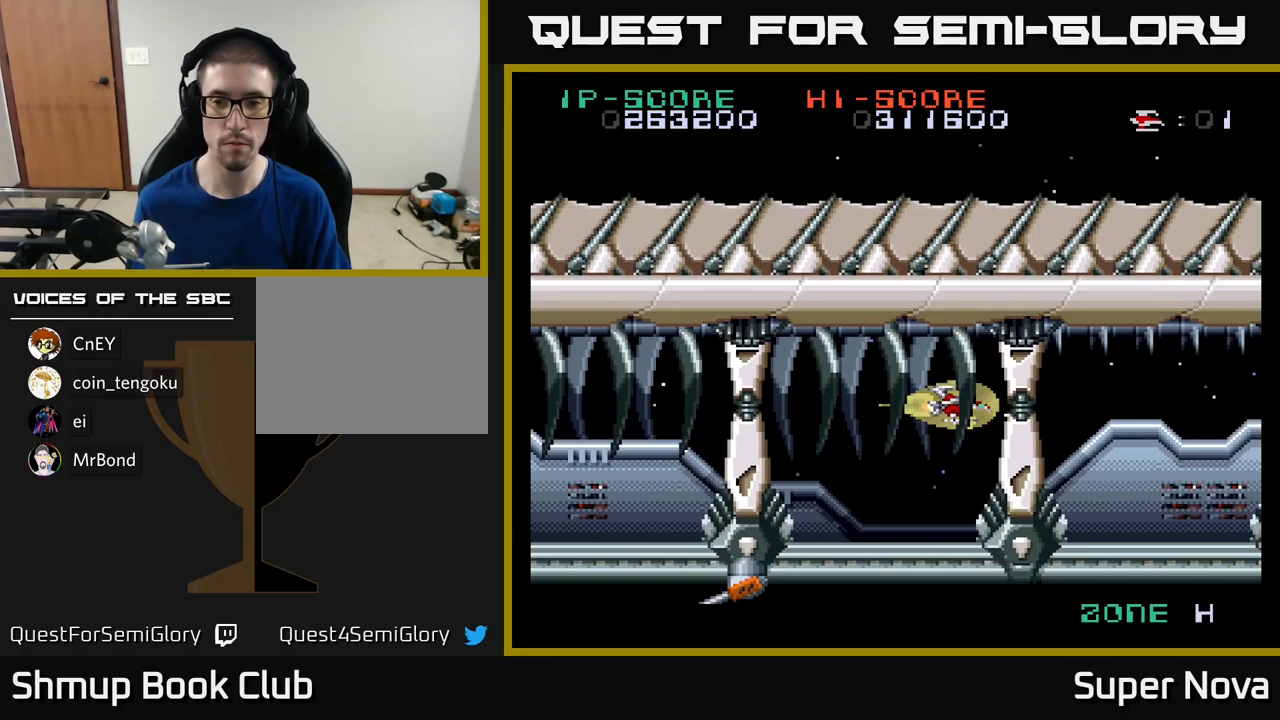
{"buttons": [], "left_stick": "center", "right_stick": "center", "events": []}